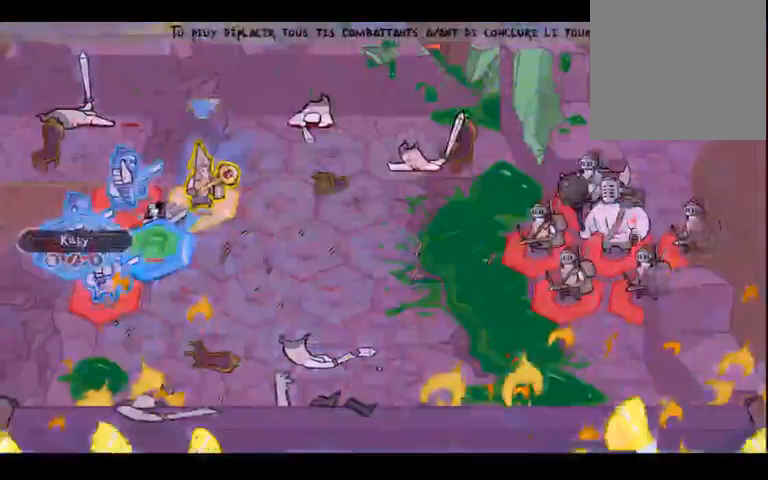
Gameplay with a controller (Xbox layout); each line is a JSON object with the inputs held at the frame after it (dt_ms = milliseconds from this image to that frame). "events" lists button and stick changes between this image and that frame as [ms after this image, input, new state], when the widget could be followed in between. Not read: B L3 R3.
{"dt_ms": 500, "buttons": [], "left_stick": "center", "right_stick": "center", "events": [[167, "left_stick", "down-right"], [400, "left_stick", "down"], [500, "left_stick", "center"]]}
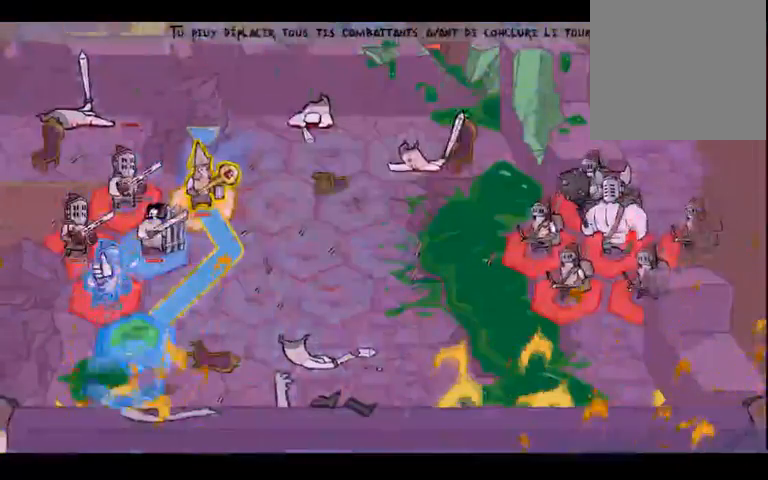
{"dt_ms": 500, "buttons": [], "left_stick": "up-right", "right_stick": "center", "events": [[300, "left_stick", "up"], [367, "left_stick", "up-right"]]}
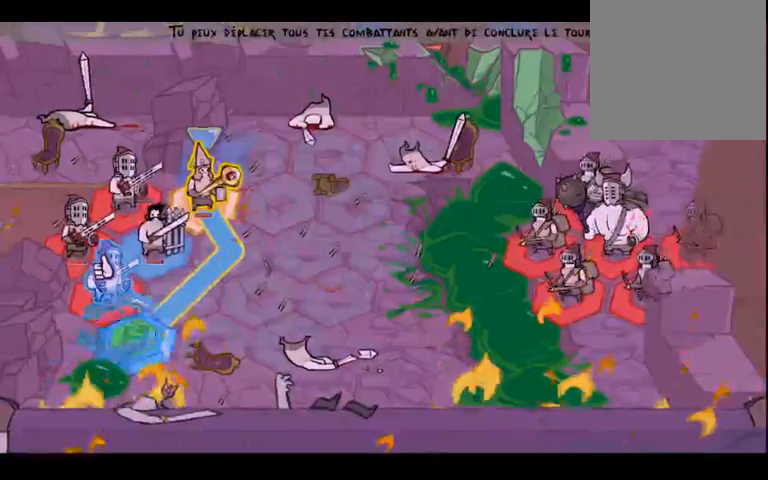
{"dt_ms": 500, "buttons": [], "left_stick": "center", "right_stick": "center", "events": [[67, "left_stick", "center"]]}
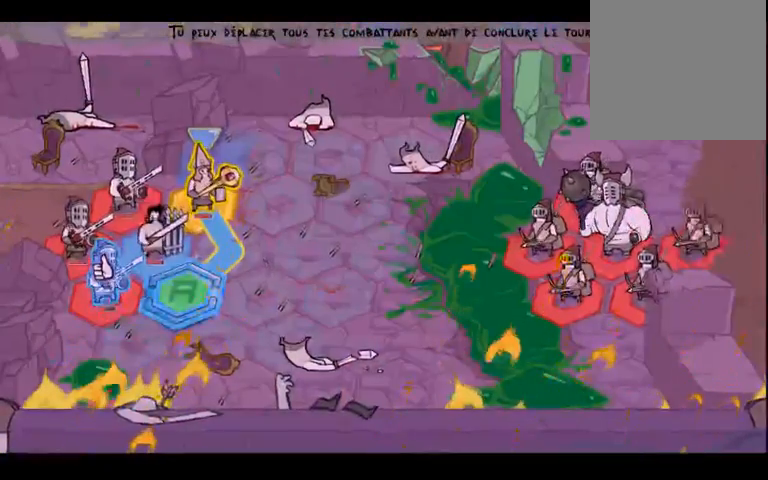
{"dt_ms": 500, "buttons": [], "left_stick": "center", "right_stick": "center", "events": []}
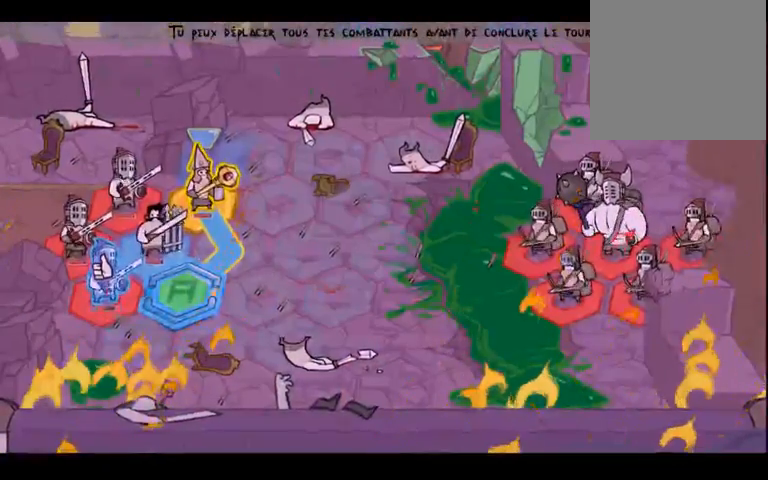
{"dt_ms": 500, "buttons": [], "left_stick": "center", "right_stick": "center", "events": []}
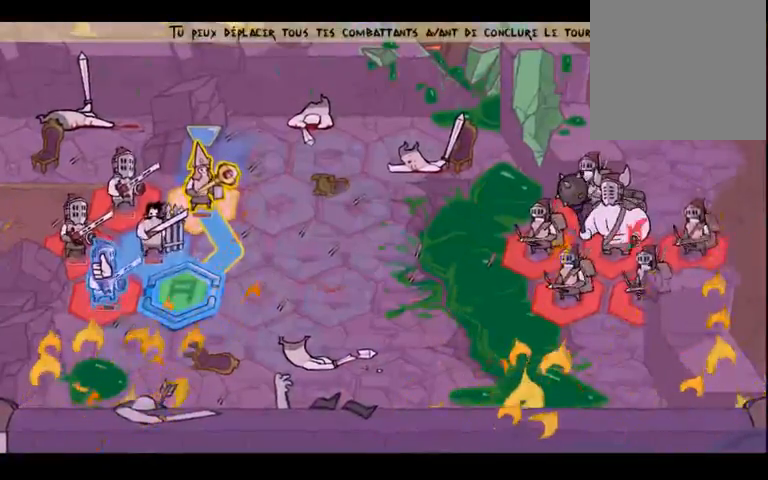
{"dt_ms": 500, "buttons": [], "left_stick": "down-left", "right_stick": "center", "events": [[267, "left_stick", "down"], [367, "left_stick", "down-left"]]}
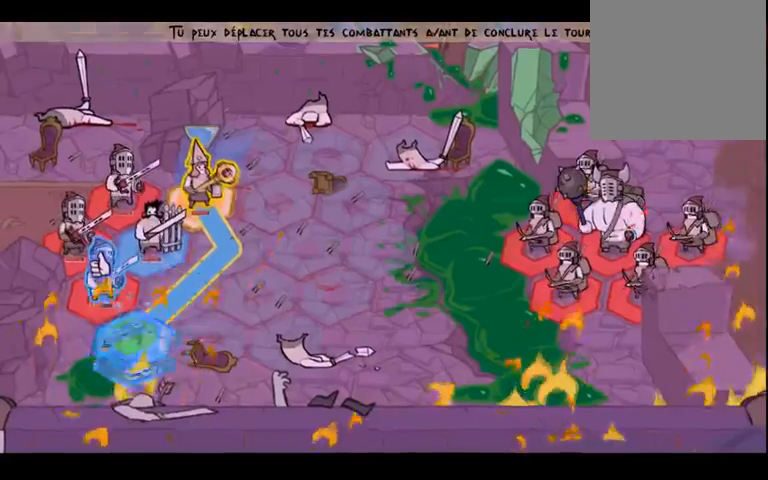
{"dt_ms": 500, "buttons": [], "left_stick": "center", "right_stick": "center", "events": [[67, "left_stick", "center"], [333, "left_stick", "up-right"], [433, "left_stick", "center"]]}
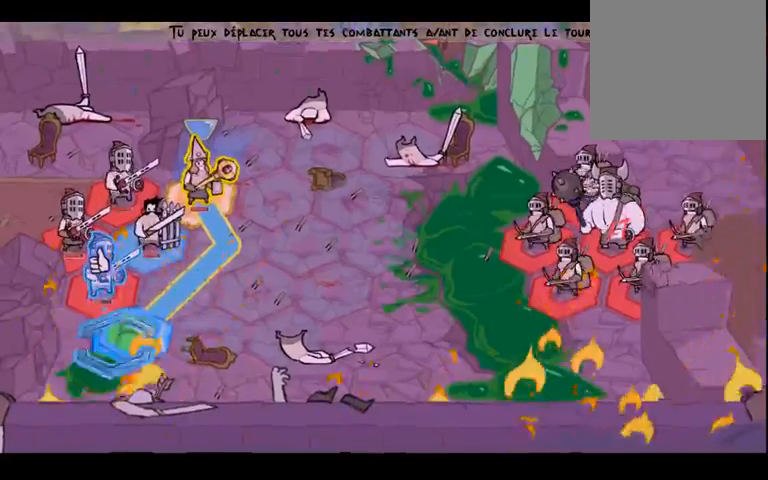
{"dt_ms": 500, "buttons": [], "left_stick": "center", "right_stick": "center", "events": []}
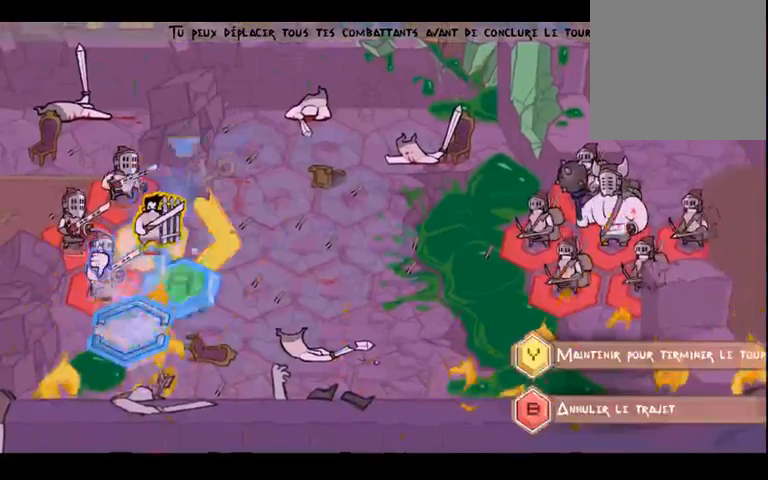
{"dt_ms": 500, "buttons": [], "left_stick": "down", "right_stick": "center", "events": [[500, "left_stick", "down"]]}
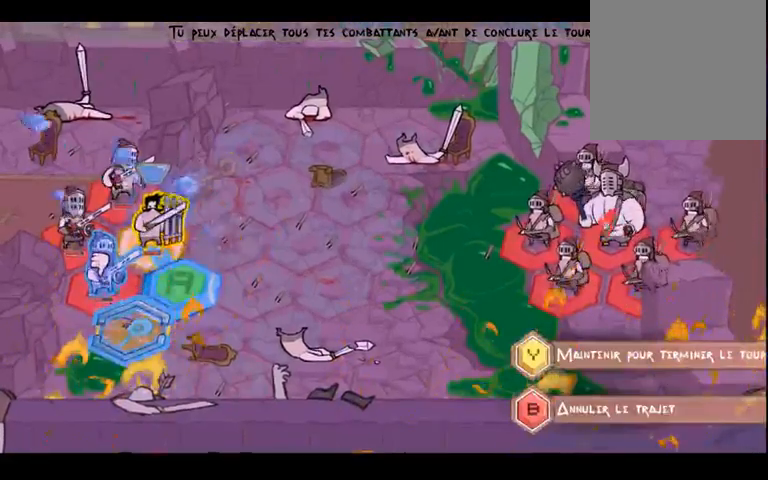
{"dt_ms": 500, "buttons": [], "left_stick": "center", "right_stick": "center", "events": [[133, "left_stick", "center"]]}
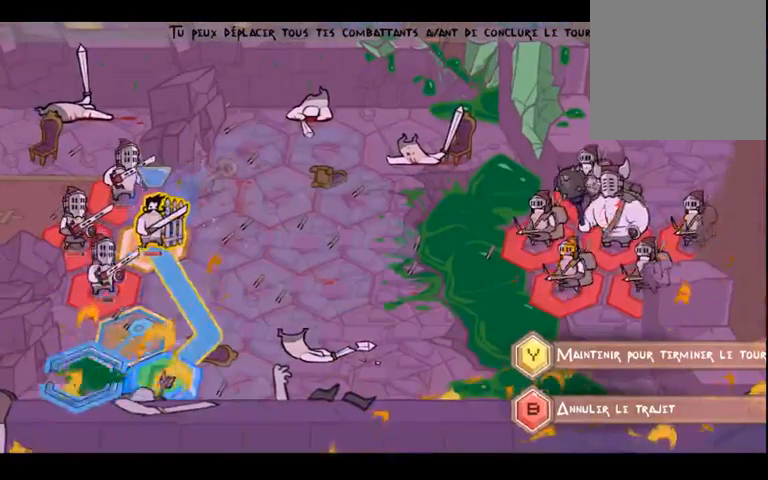
{"dt_ms": 500, "buttons": [], "left_stick": "center", "right_stick": "center", "events": [[67, "left_stick", "up-right"], [167, "left_stick", "up"], [300, "left_stick", "center"]]}
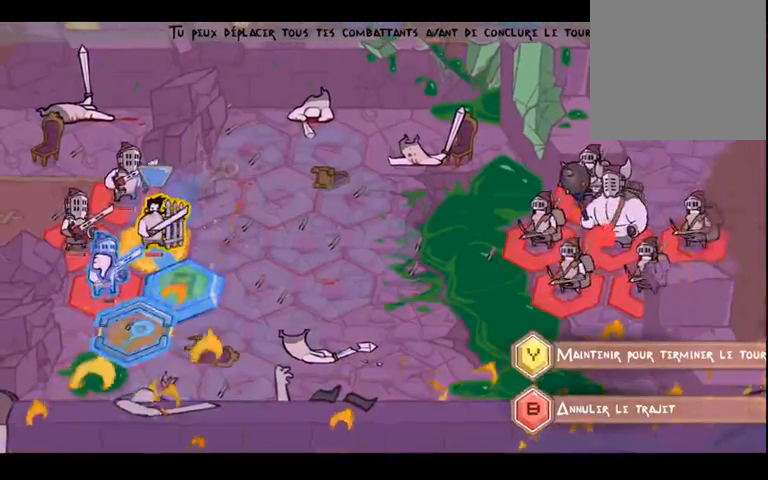
{"dt_ms": 500, "buttons": [], "left_stick": "center", "right_stick": "center", "events": []}
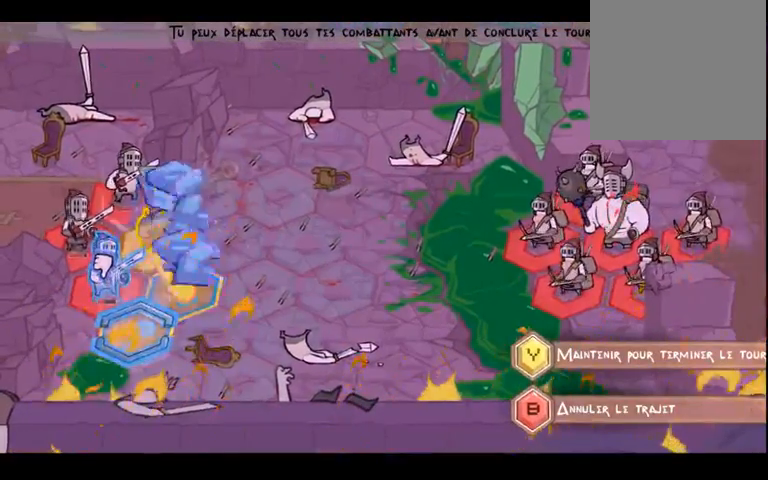
{"dt_ms": 500, "buttons": [], "left_stick": "center", "right_stick": "center", "events": []}
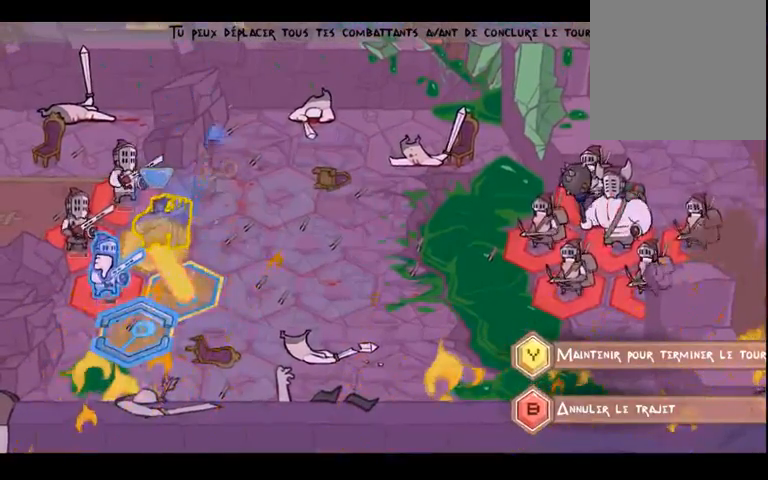
{"dt_ms": 1000, "buttons": ["Y"], "left_stick": "center", "right_stick": "center"}
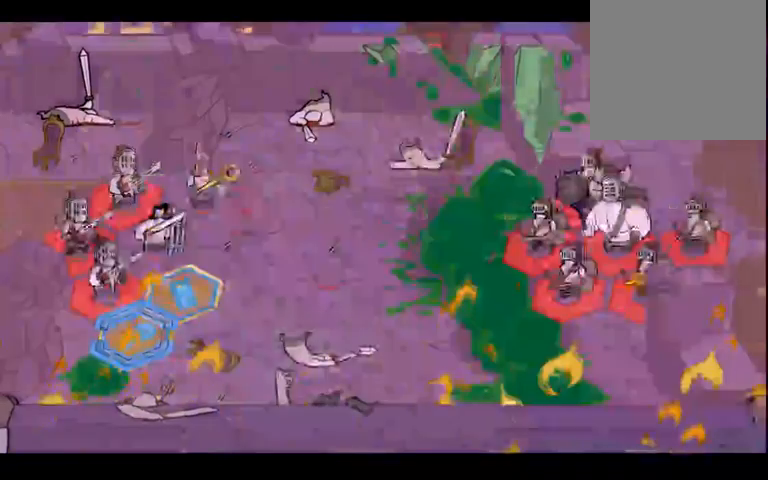
{"dt_ms": 500, "buttons": [], "left_stick": "center", "right_stick": "center", "events": [[333, "Y", "up"]]}